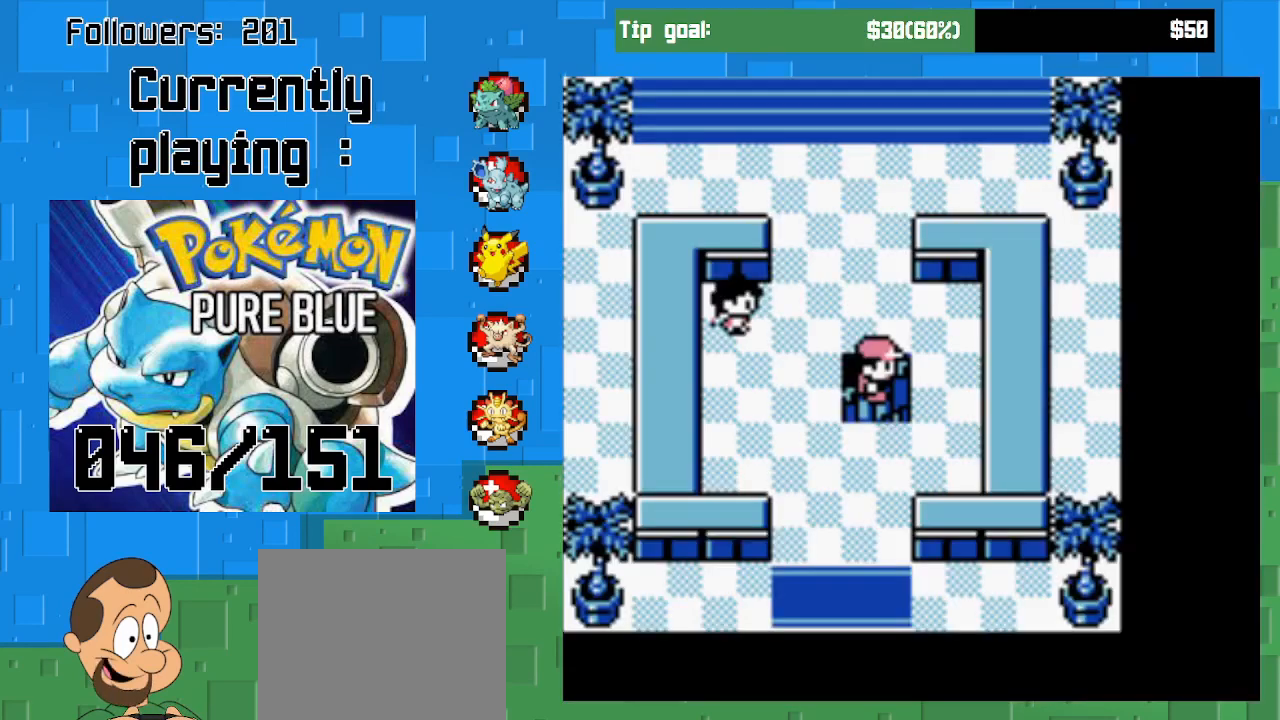
Gameplay with a controller (PlayStation layout); each line is a JSON object with the inputs held at the frame after it. "events" lists button and stick changes between this image and that frame as [ms after this image, input, new state], when the widget could be followed in between. Not read: L3 R3 left_stick.
{"buttons": ["CROSS", "DPAD_DOWN"], "right_stick": "center", "events": [[67, "CROSS", "down"], [133, "DPAD_DOWN", "down"]]}
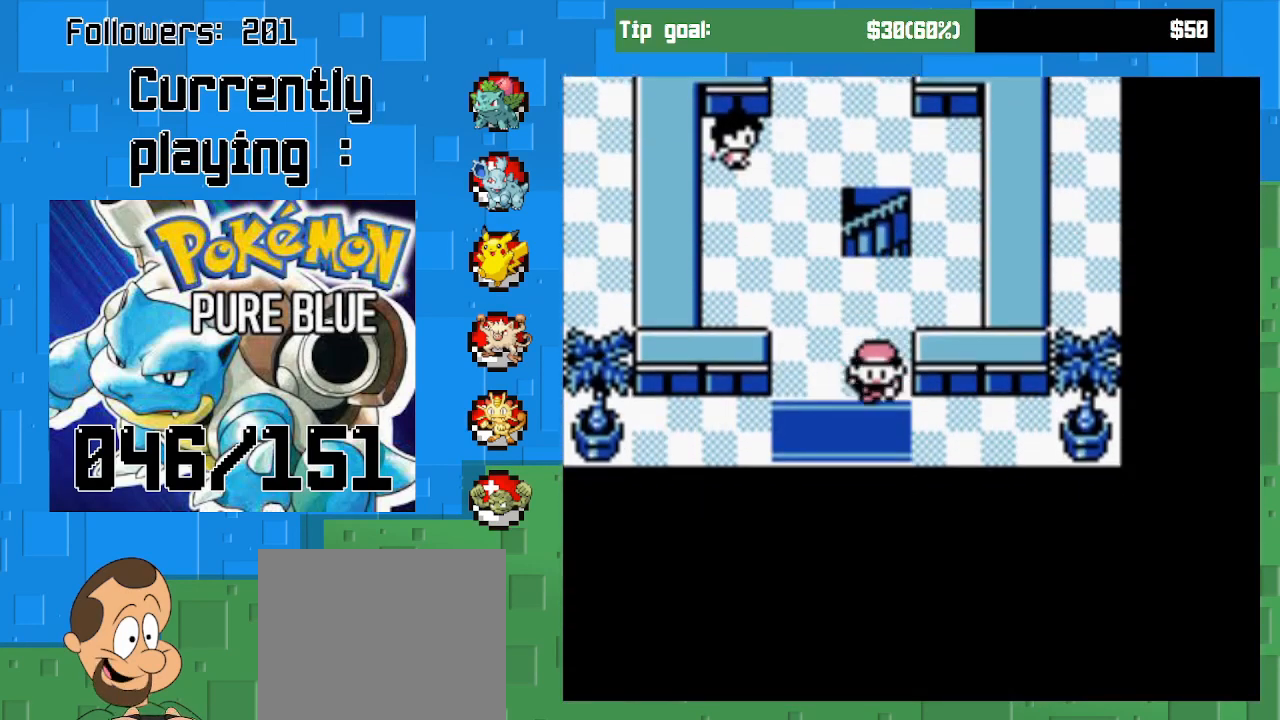
{"buttons": [], "right_stick": "center", "events": [[367, "DPAD_DOWN", "up"], [467, "CROSS", "up"]]}
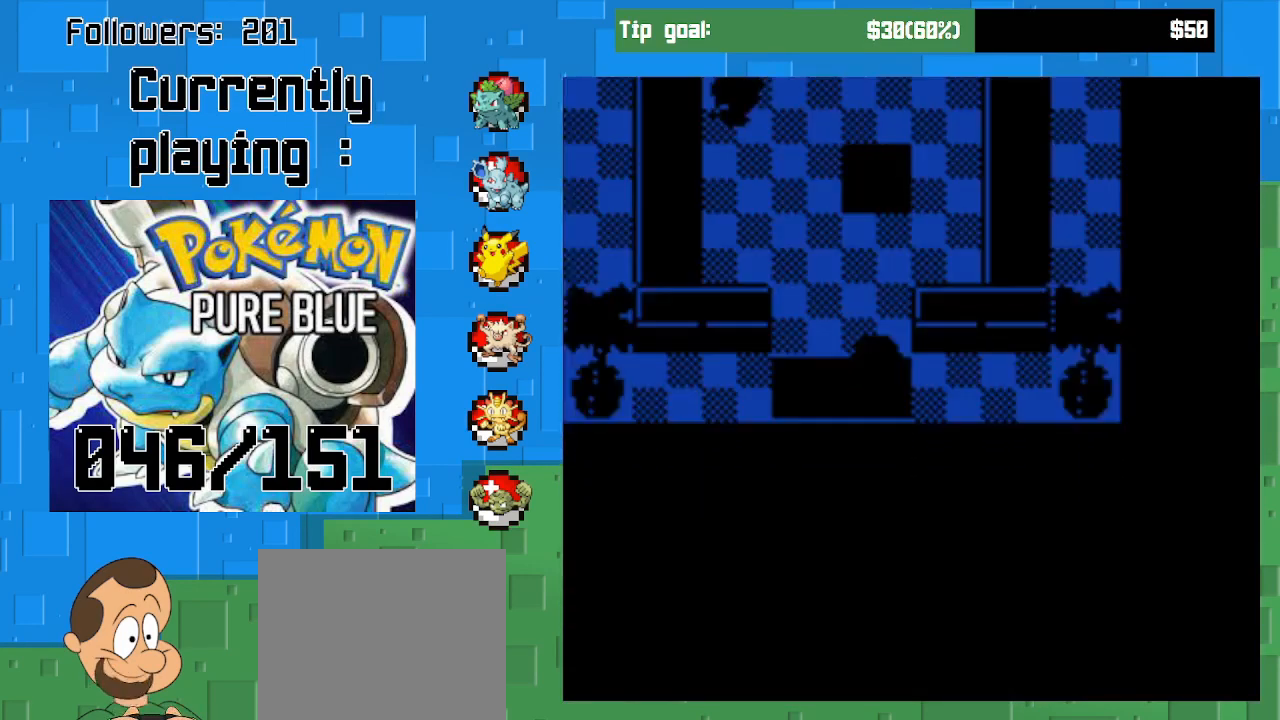
{"buttons": [], "right_stick": "center", "events": []}
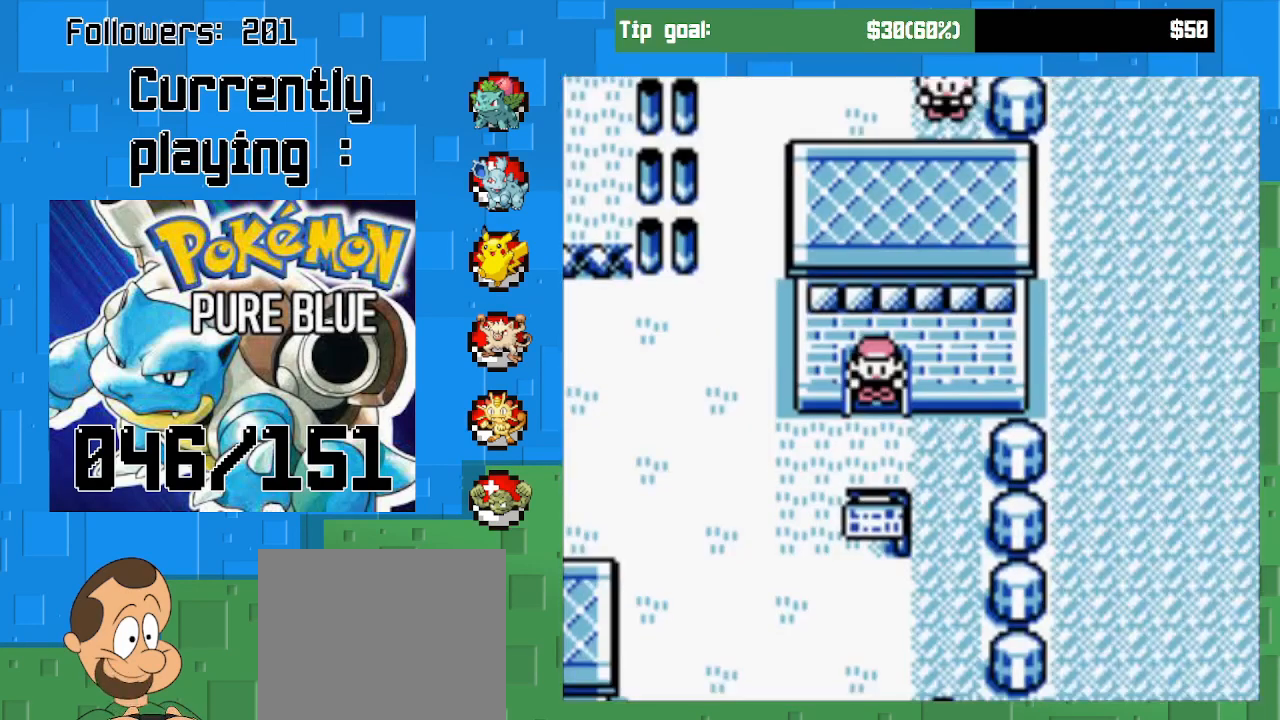
{"buttons": ["CROSS", "DPAD_LEFT"], "right_stick": "center", "events": [[267, "CROSS", "down"], [367, "DPAD_LEFT", "down"]]}
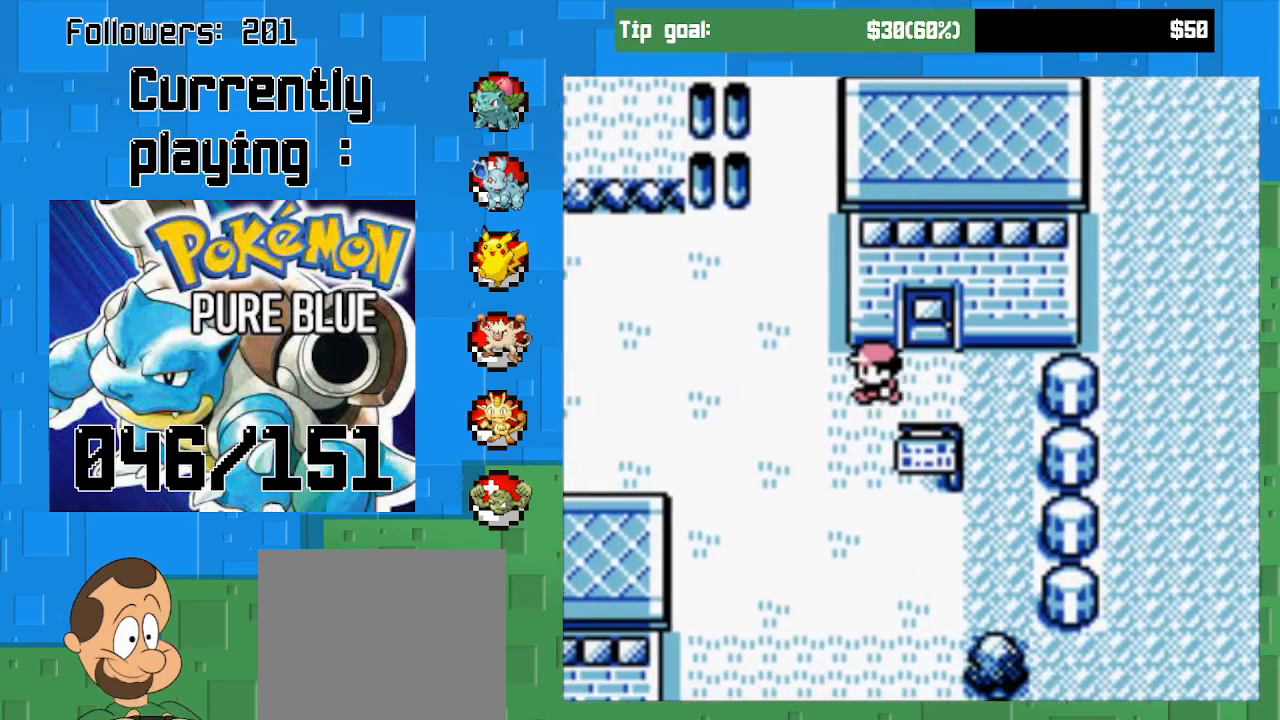
{"buttons": ["CROSS"], "right_stick": "center", "events": [[467, "DPAD_LEFT", "up"]]}
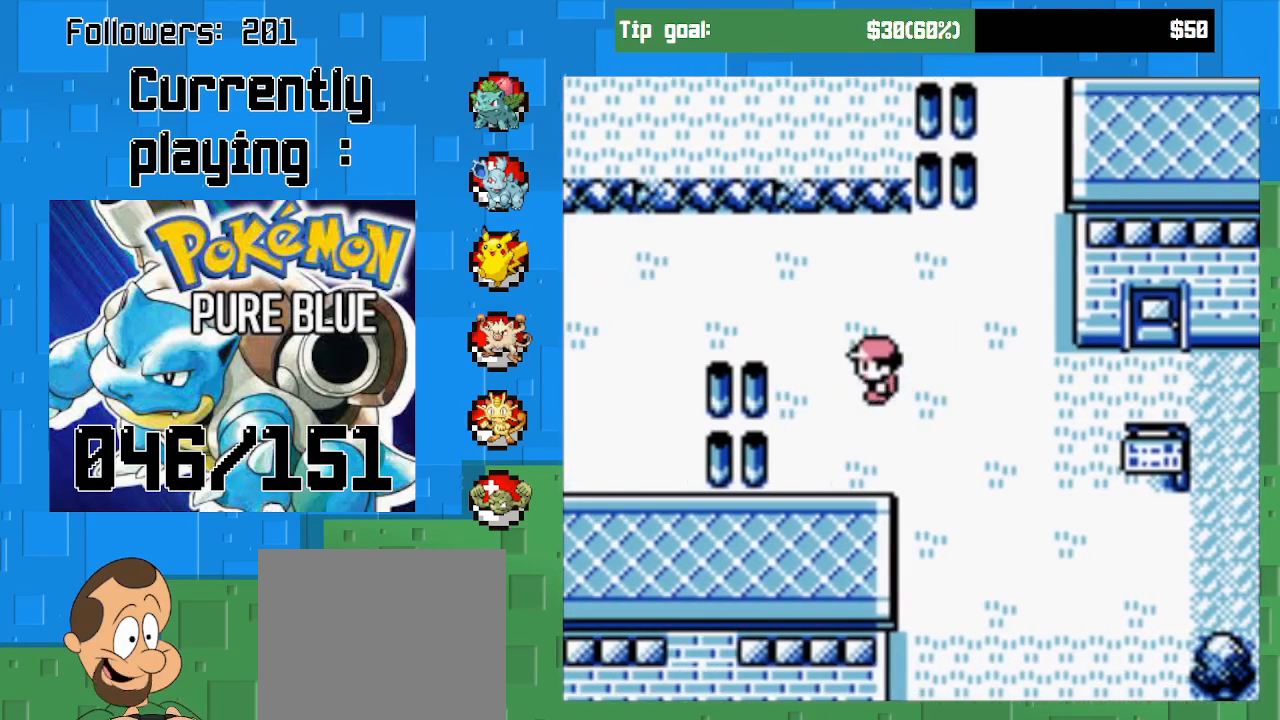
{"buttons": ["CROSS", "DPAD_UP", "DPAD_RIGHT"], "right_stick": "center", "events": [[400, "DPAD_UP", "down"], [467, "DPAD_RIGHT", "down"]]}
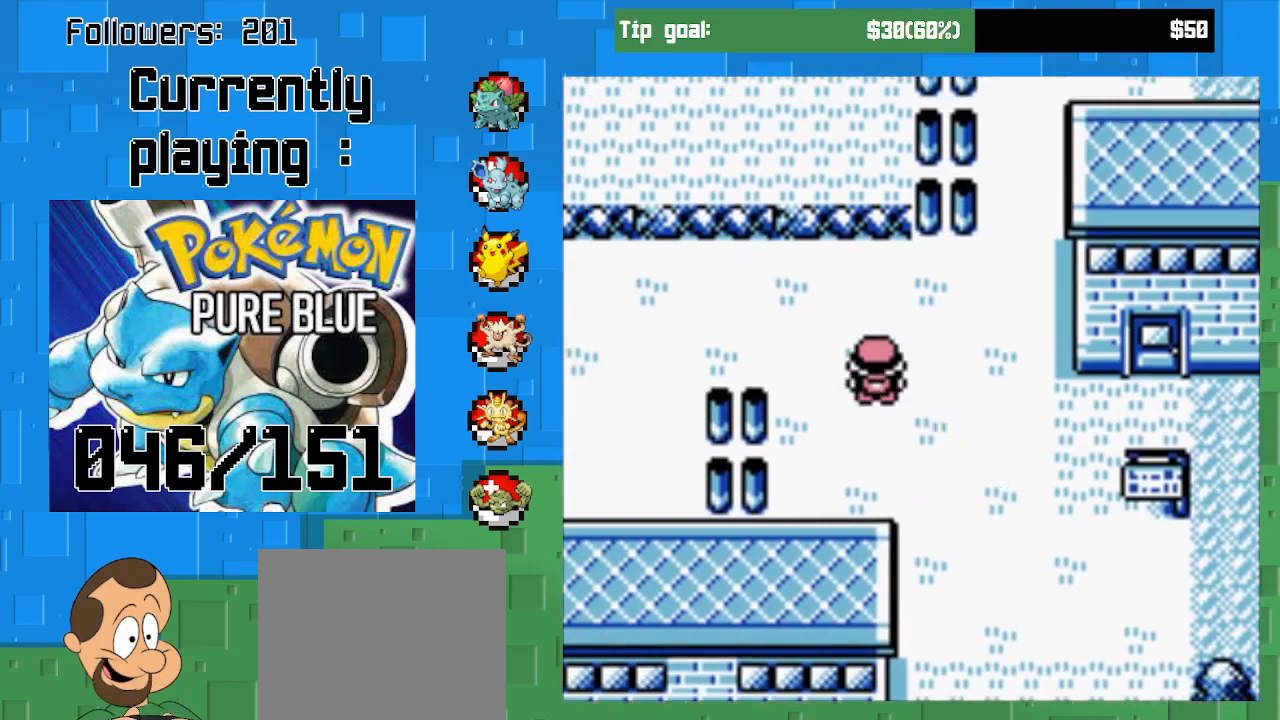
{"buttons": ["CROSS", "DPAD_RIGHT"], "right_stick": "center", "events": [[200, "DPAD_RIGHT", "up"], [367, "DPAD_RIGHT", "down"], [400, "DPAD_UP", "up"]]}
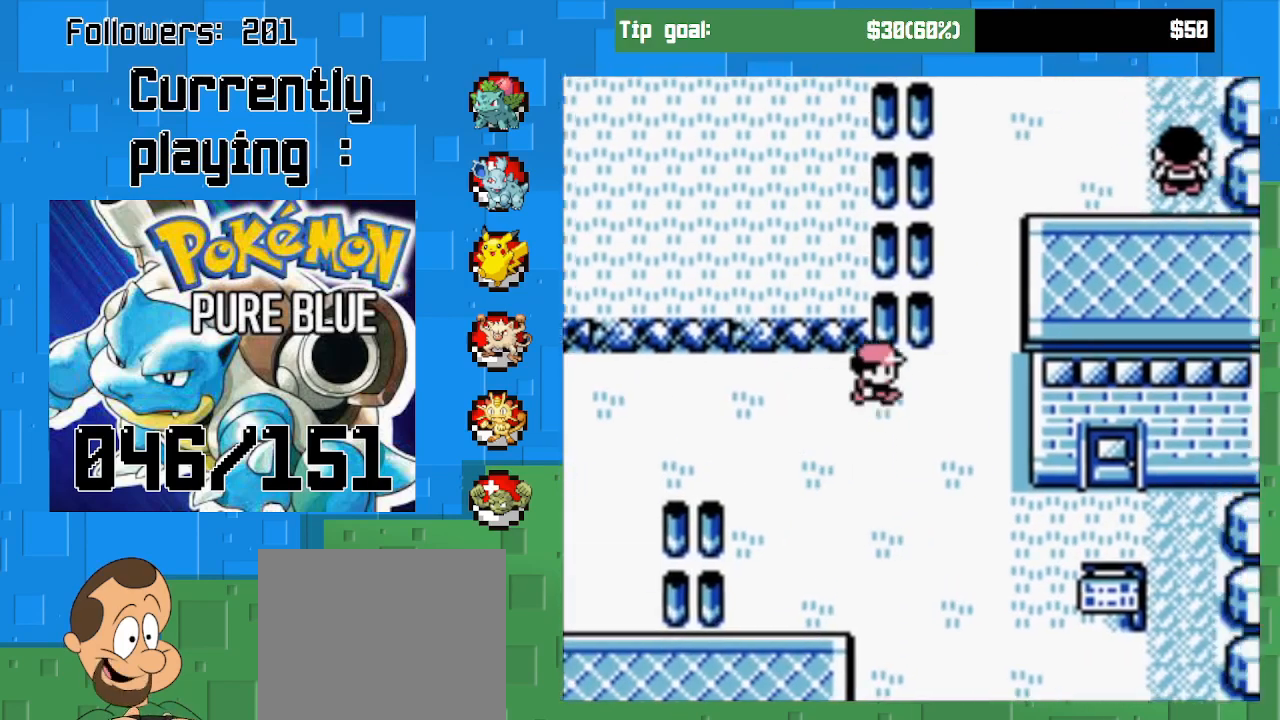
{"buttons": ["CROSS", "DPAD_UP"], "right_stick": "center", "events": [[233, "DPAD_RIGHT", "up"], [233, "DPAD_UP", "down"]]}
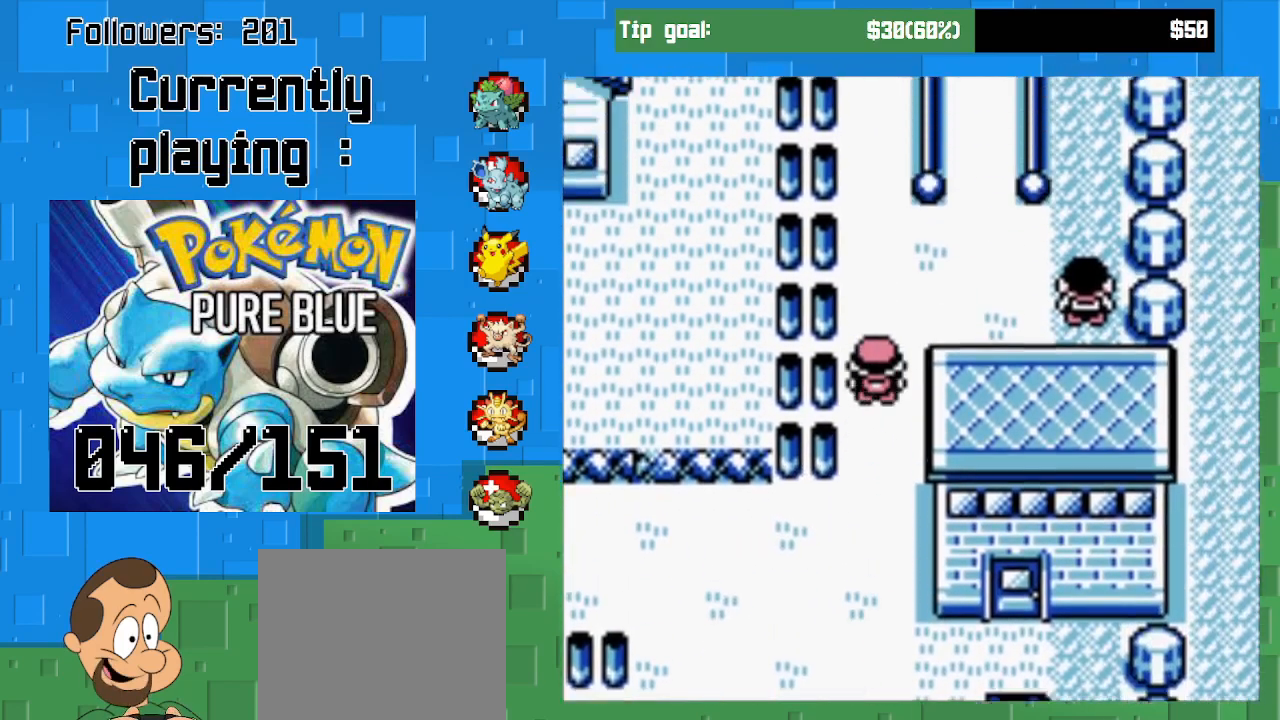
{"buttons": ["CROSS", "DPAD_UP"], "right_stick": "center", "events": []}
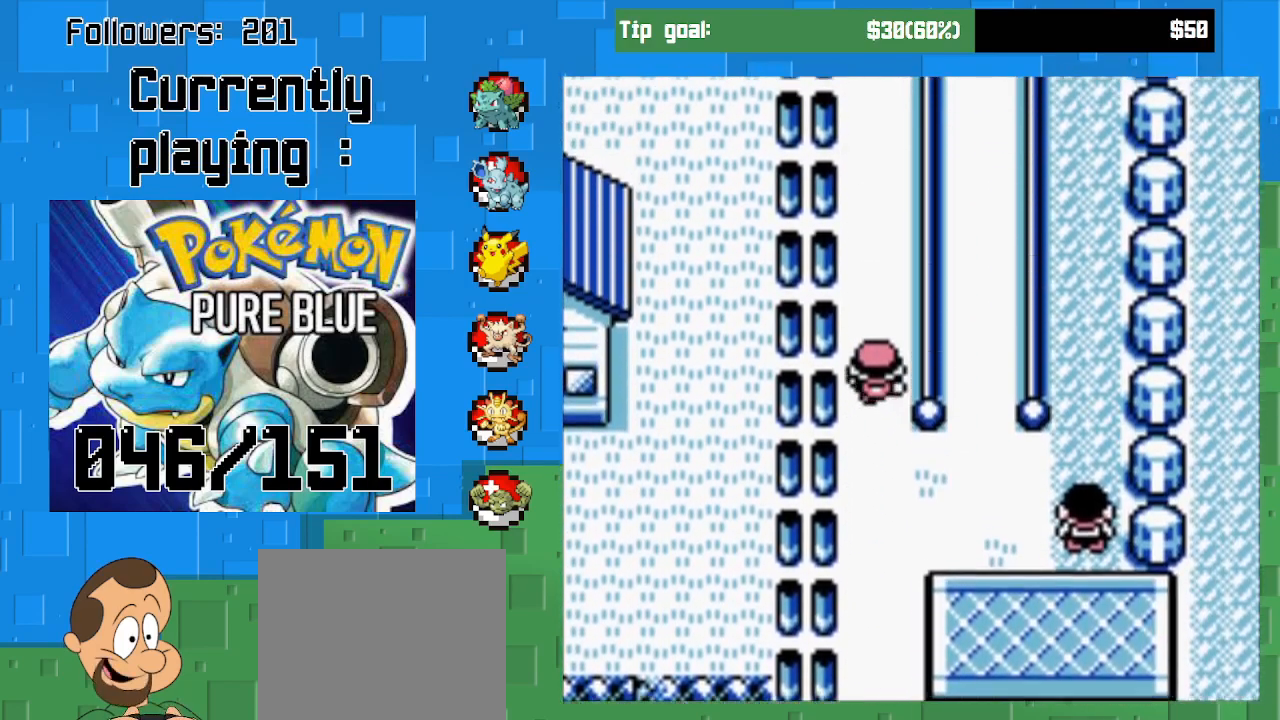
{"buttons": ["CROSS", "DPAD_UP"], "right_stick": "center", "events": []}
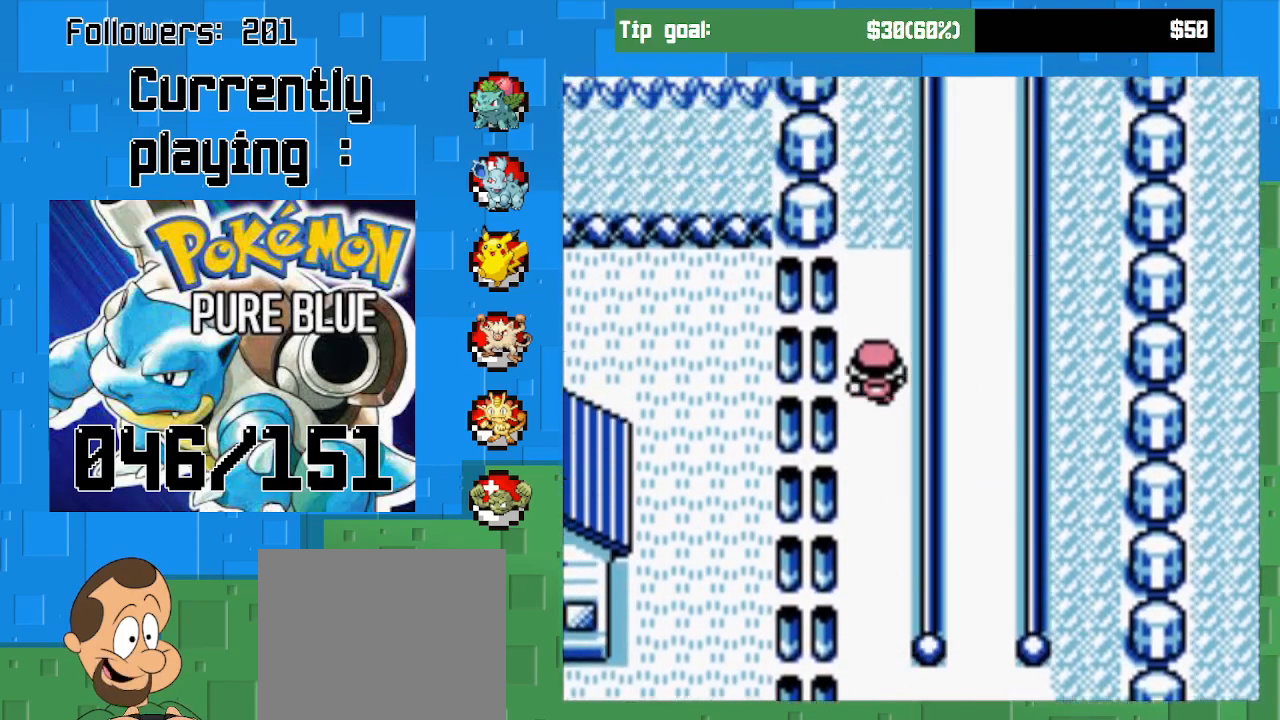
{"buttons": ["CROSS", "DPAD_UP"], "right_stick": "center", "events": []}
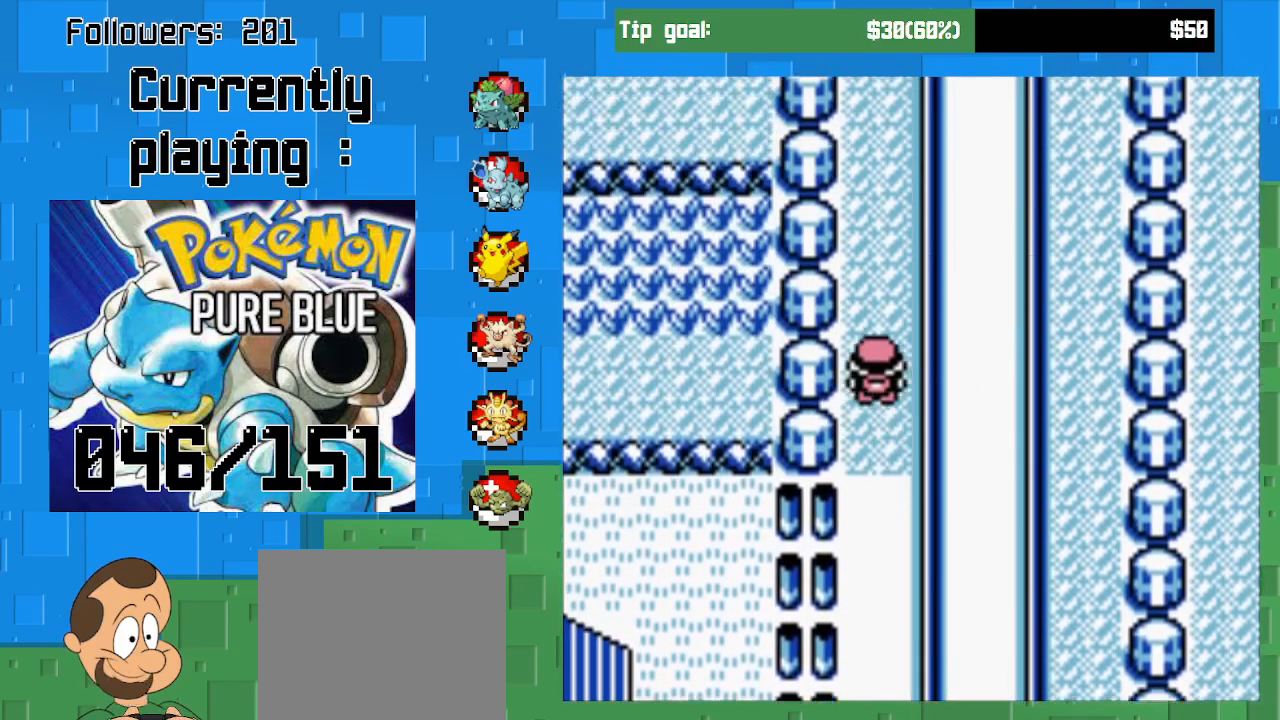
{"buttons": ["CROSS", "DPAD_UP", "DPAD_RIGHT"], "right_stick": "center", "events": [[500, "DPAD_RIGHT", "down"]]}
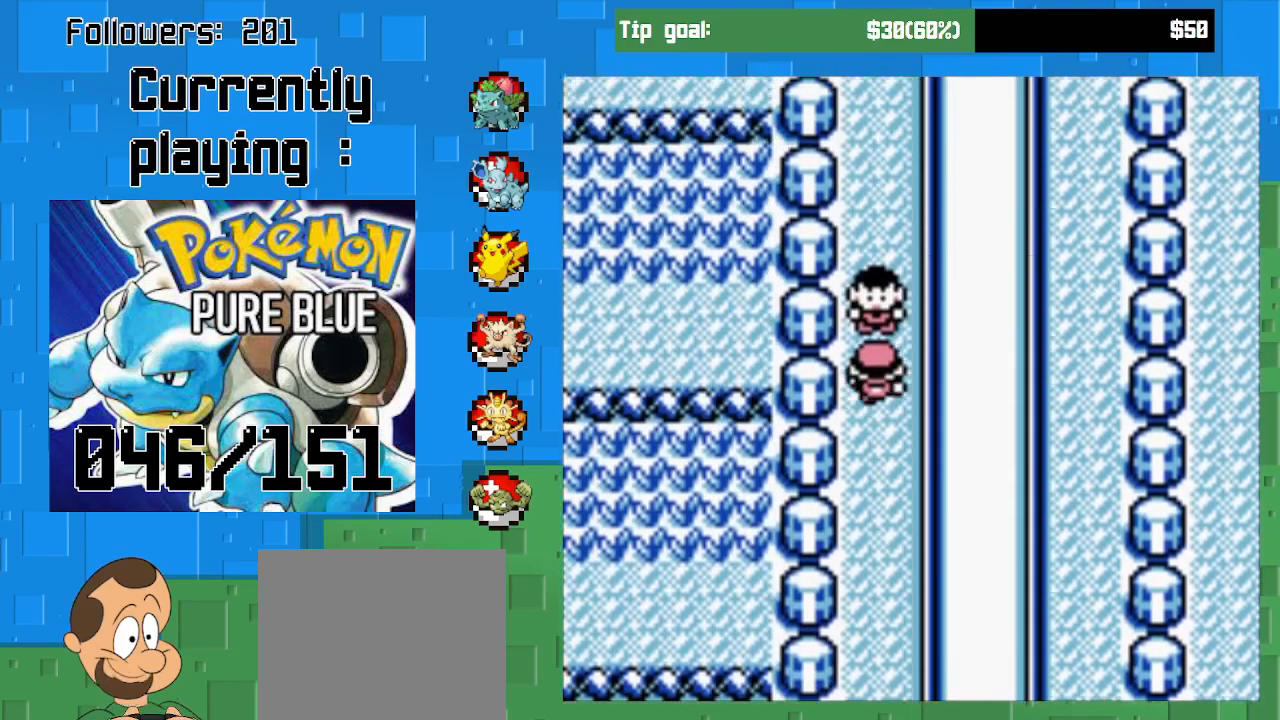
{"buttons": ["CROSS", "DPAD_UP"], "right_stick": "center", "events": [[67, "DPAD_UP", "up"], [200, "DPAD_UP", "down"], [233, "DPAD_RIGHT", "up"]]}
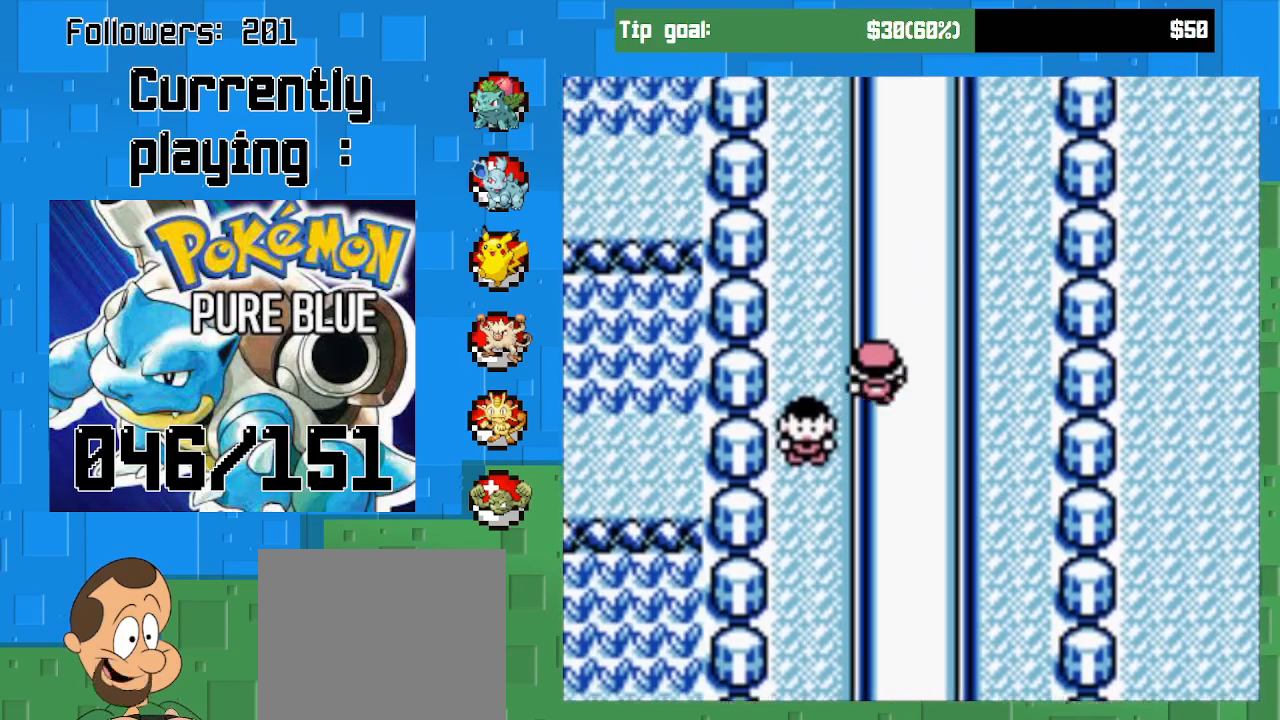
{"buttons": ["CROSS", "DPAD_UP"], "right_stick": "center", "events": []}
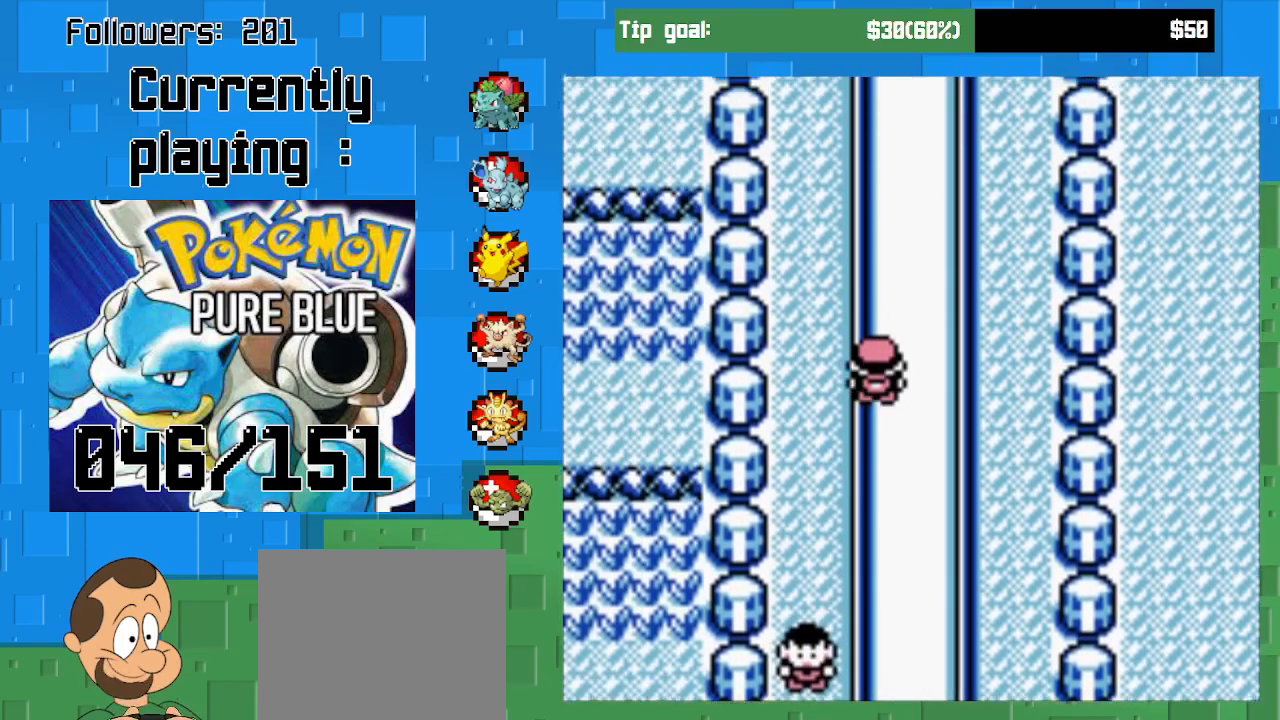
{"buttons": ["CROSS", "DPAD_UP"], "right_stick": "center", "events": []}
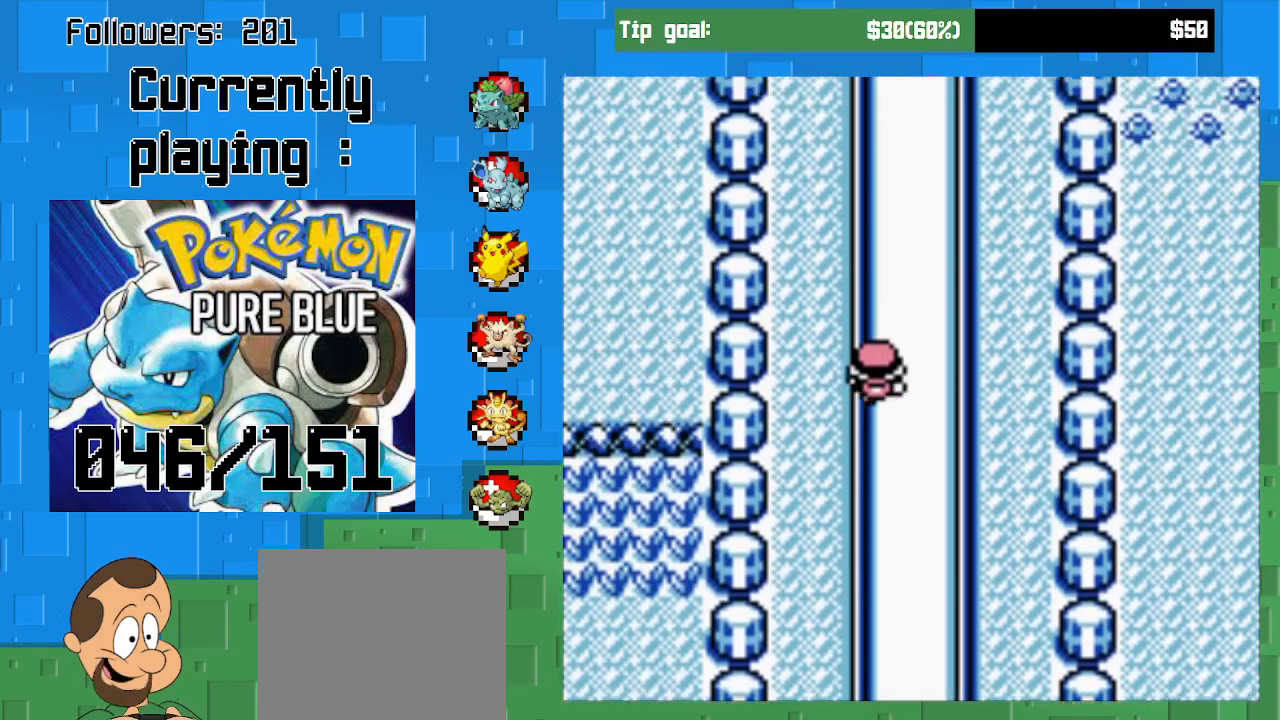
{"buttons": ["CROSS", "DPAD_UP"], "right_stick": "center", "events": []}
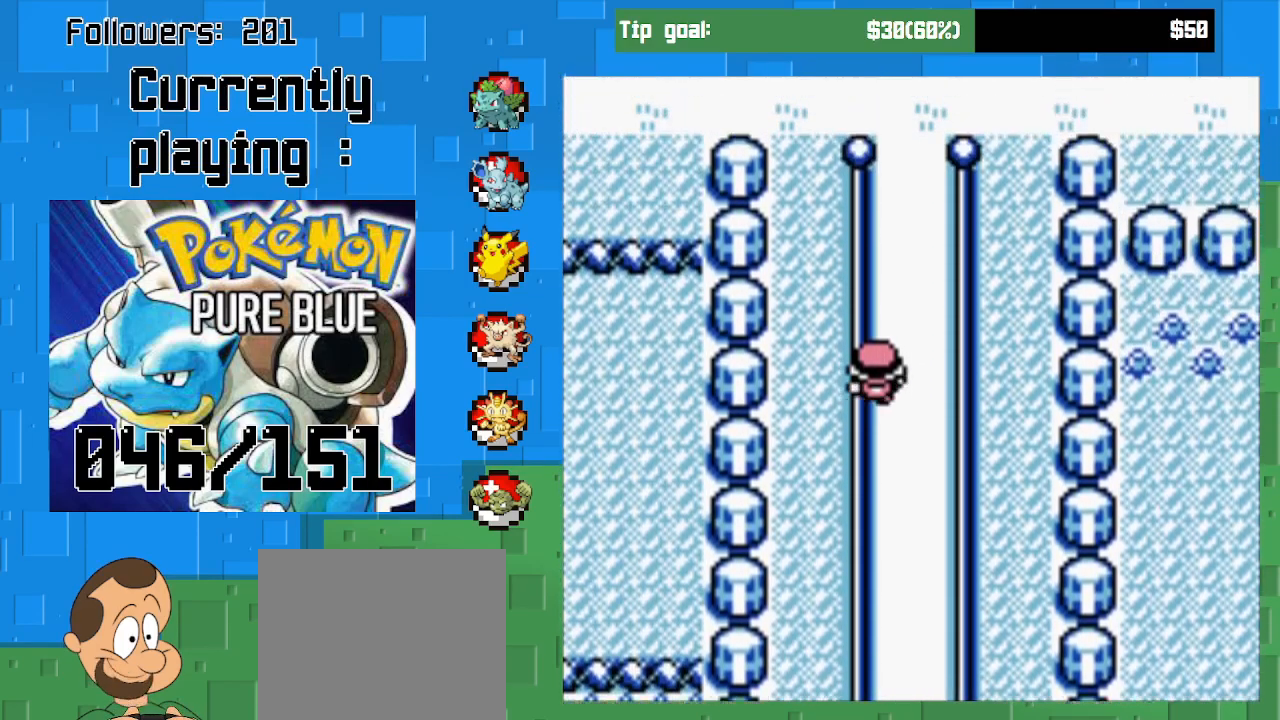
{"buttons": ["CROSS", "DPAD_UP"], "right_stick": "center", "events": []}
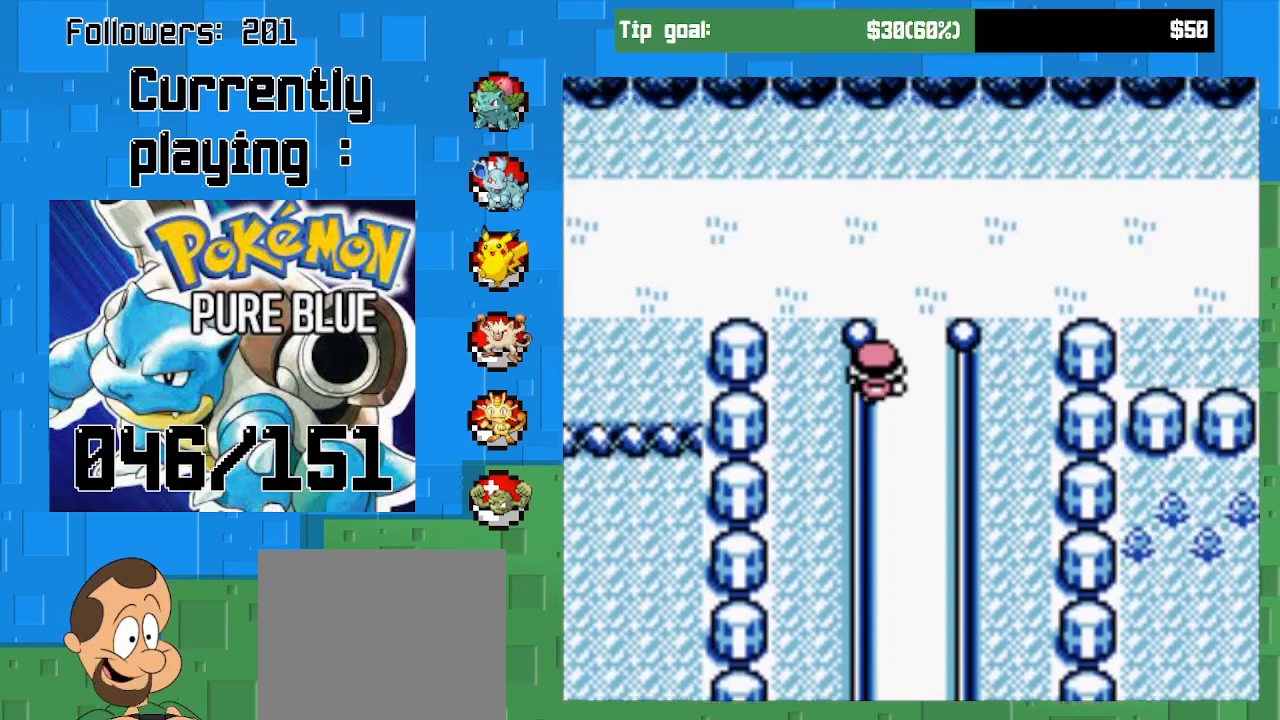
{"buttons": ["CROSS", "DPAD_LEFT"], "right_stick": "center", "events": [[133, "DPAD_LEFT", "down"], [167, "DPAD_UP", "up"]]}
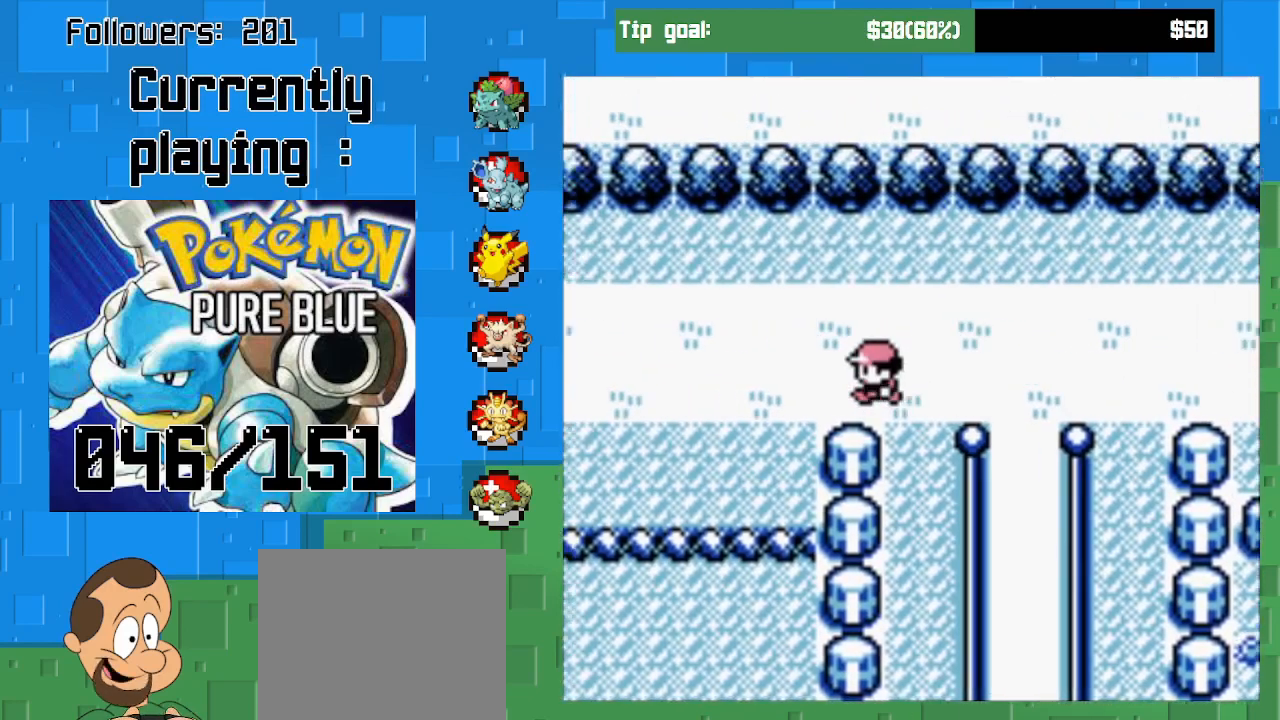
{"buttons": ["CROSS", "DPAD_LEFT"], "right_stick": "center", "events": []}
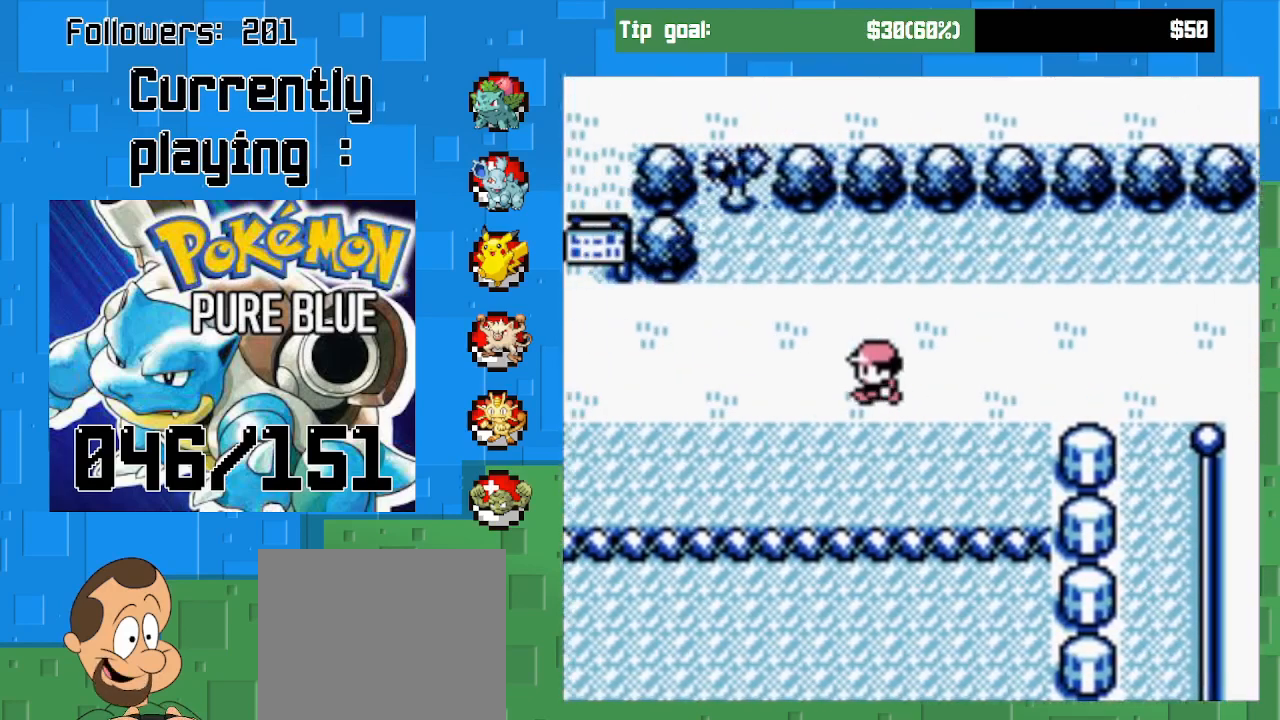
{"buttons": ["CROSS", "DPAD_DOWN"], "right_stick": "center", "events": [[100, "DPAD_DOWN", "down"], [133, "DPAD_LEFT", "up"]]}
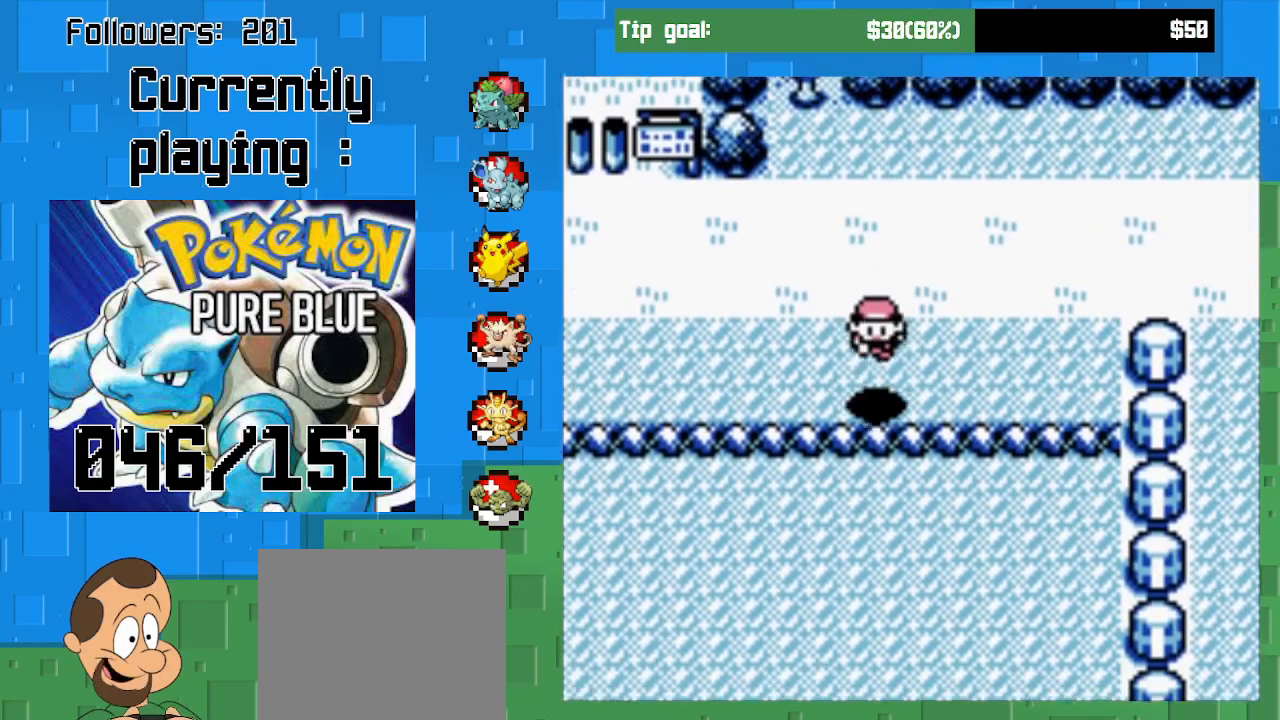
{"buttons": ["CROSS", "DPAD_DOWN"], "right_stick": "center", "events": []}
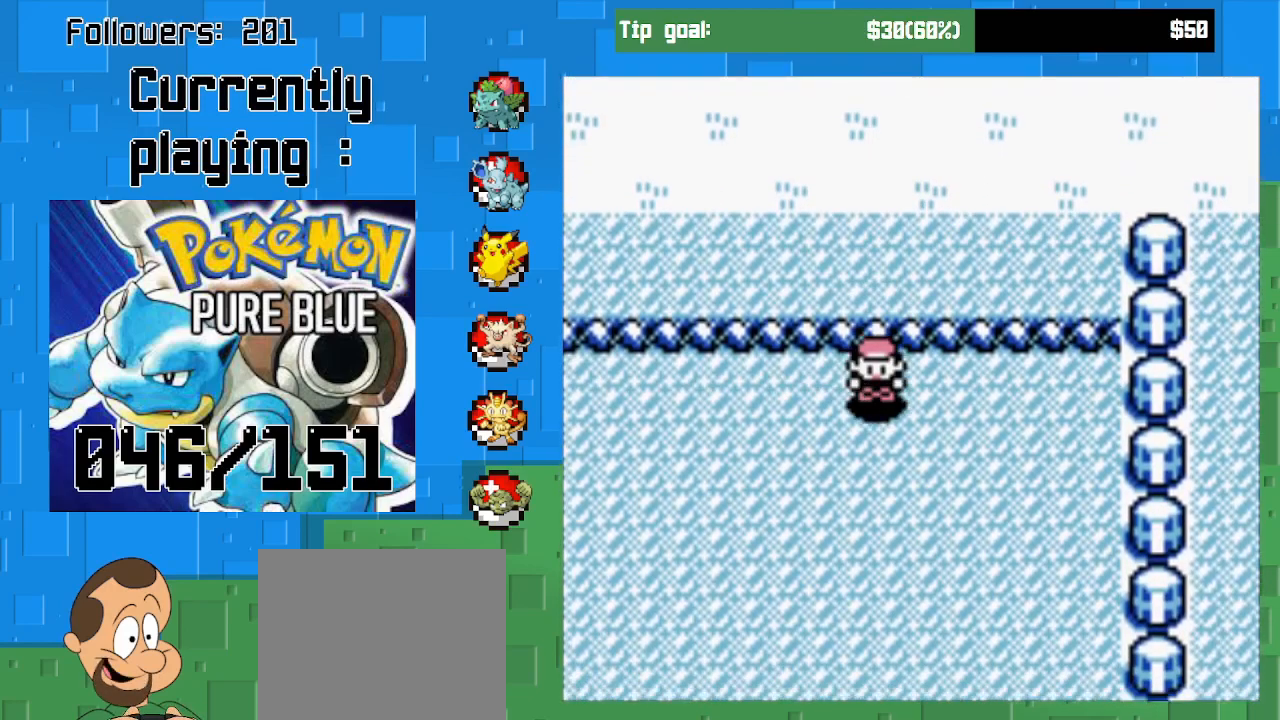
{"buttons": ["CROSS", "DPAD_DOWN"], "right_stick": "center", "events": []}
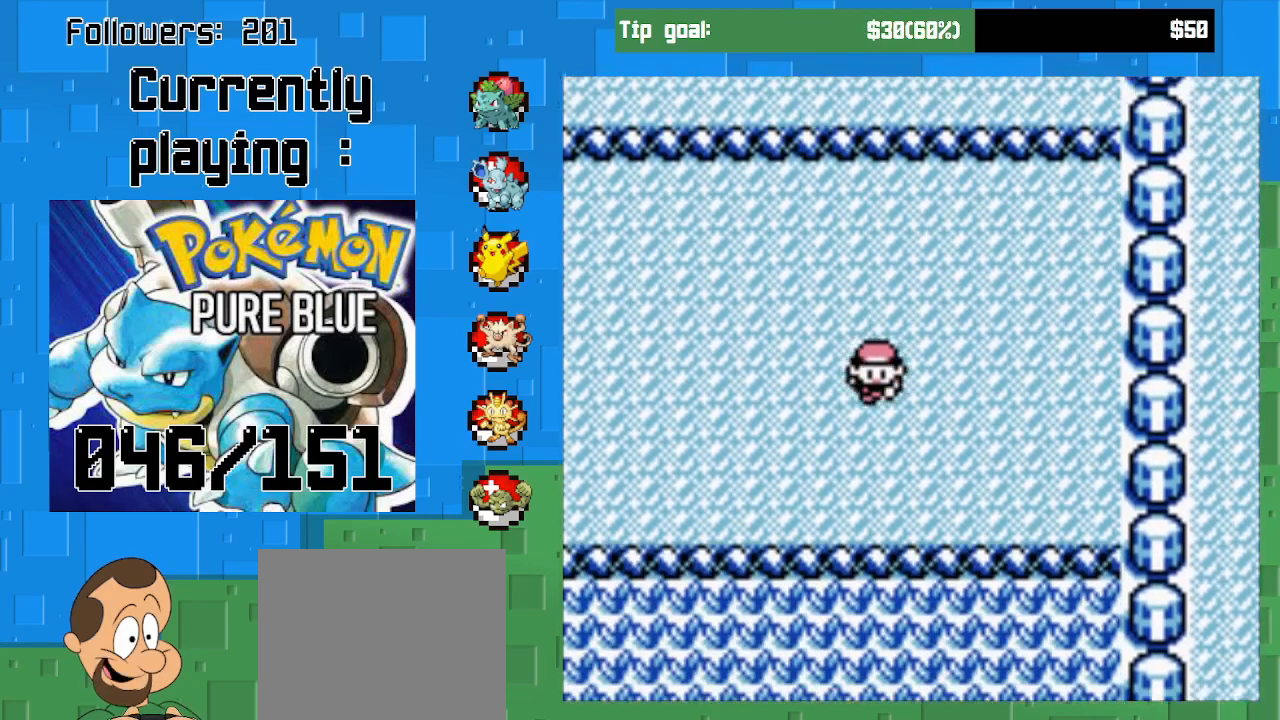
{"buttons": ["CROSS", "DPAD_DOWN"], "right_stick": "center", "events": []}
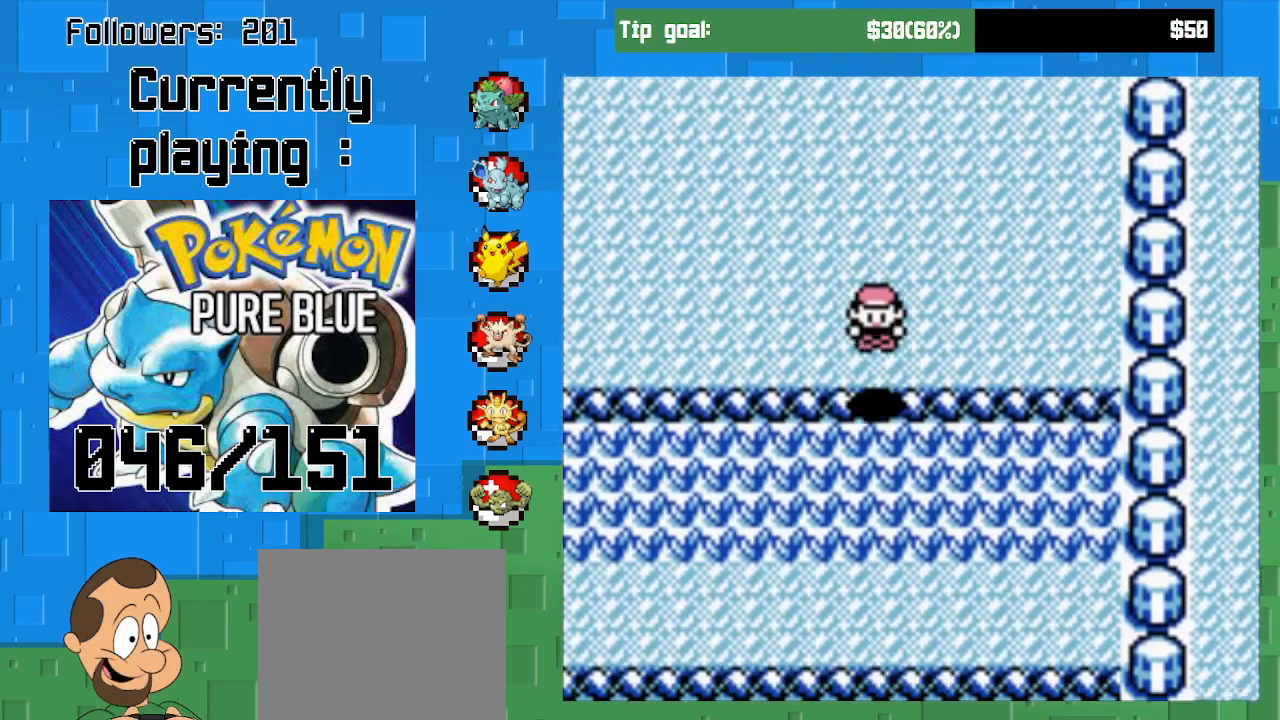
{"buttons": ["CROSS", "DPAD_DOWN"], "right_stick": "center", "events": []}
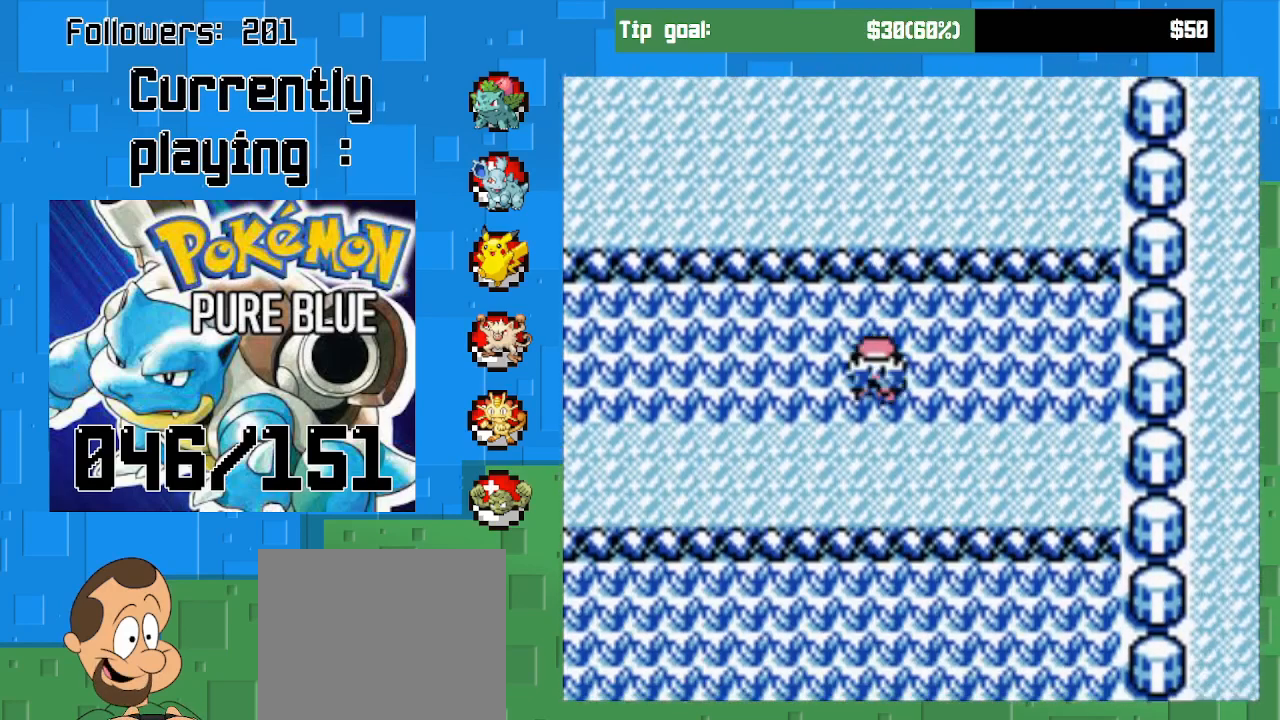
{"buttons": ["CROSS", "DPAD_DOWN"], "right_stick": "center", "events": []}
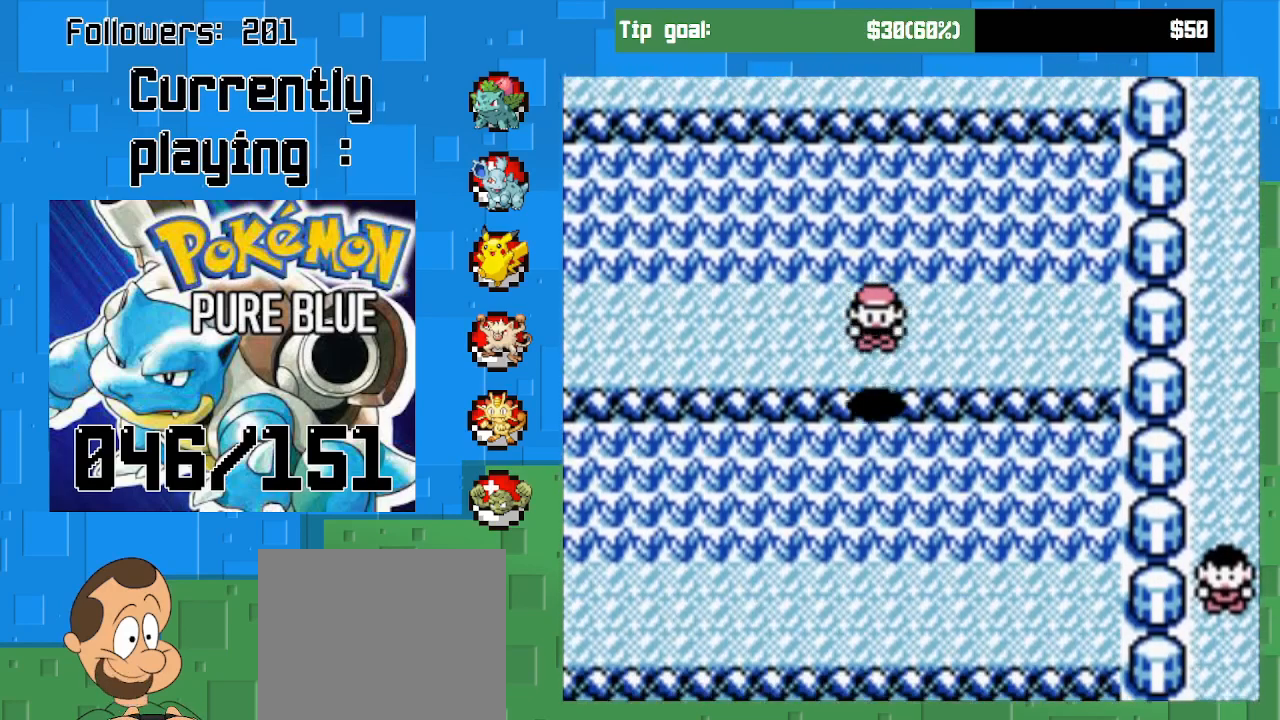
{"buttons": ["CROSS", "DPAD_DOWN"], "right_stick": "center", "events": []}
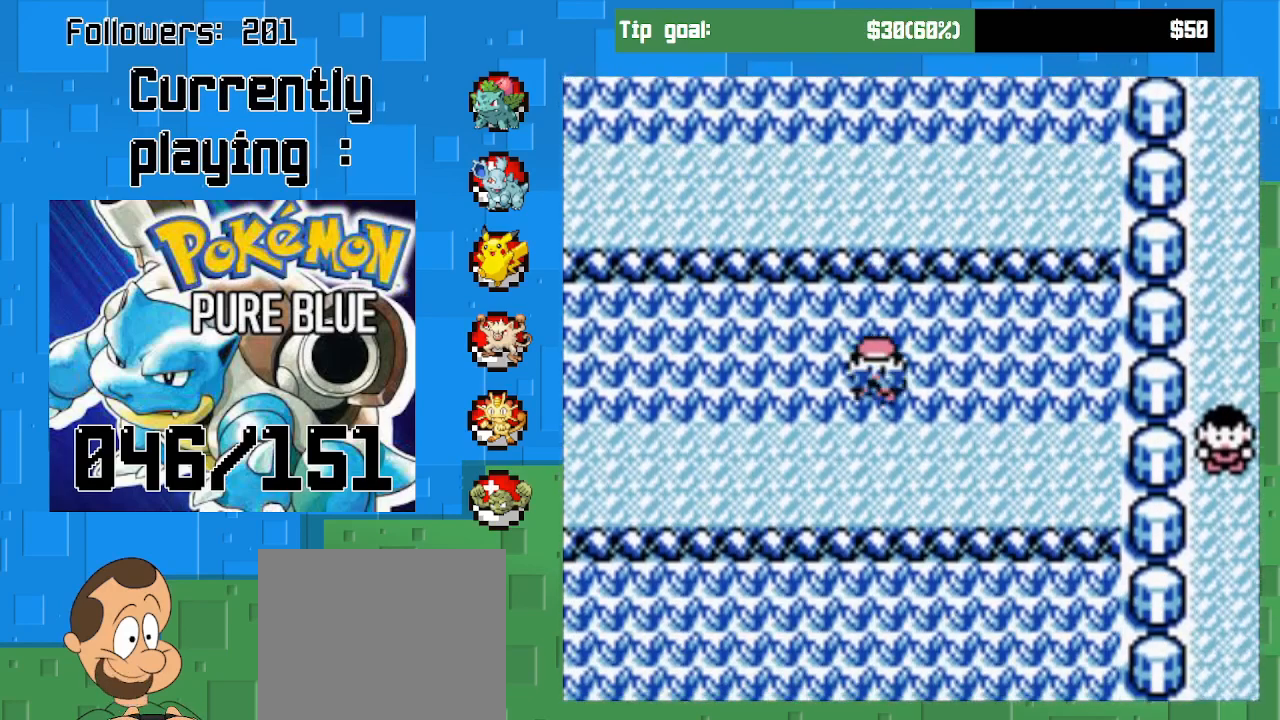
{"buttons": ["CROSS", "DPAD_DOWN"], "right_stick": "center", "events": []}
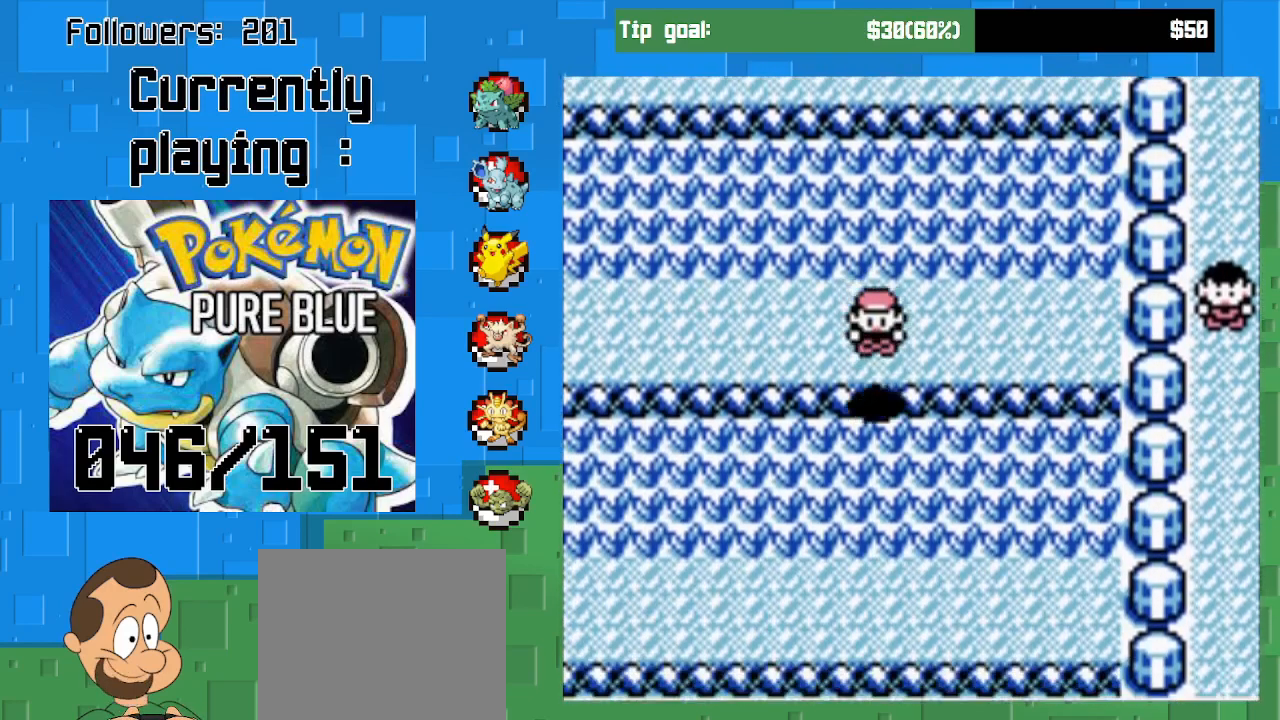
{"buttons": ["CROSS", "DPAD_DOWN"], "right_stick": "center", "events": []}
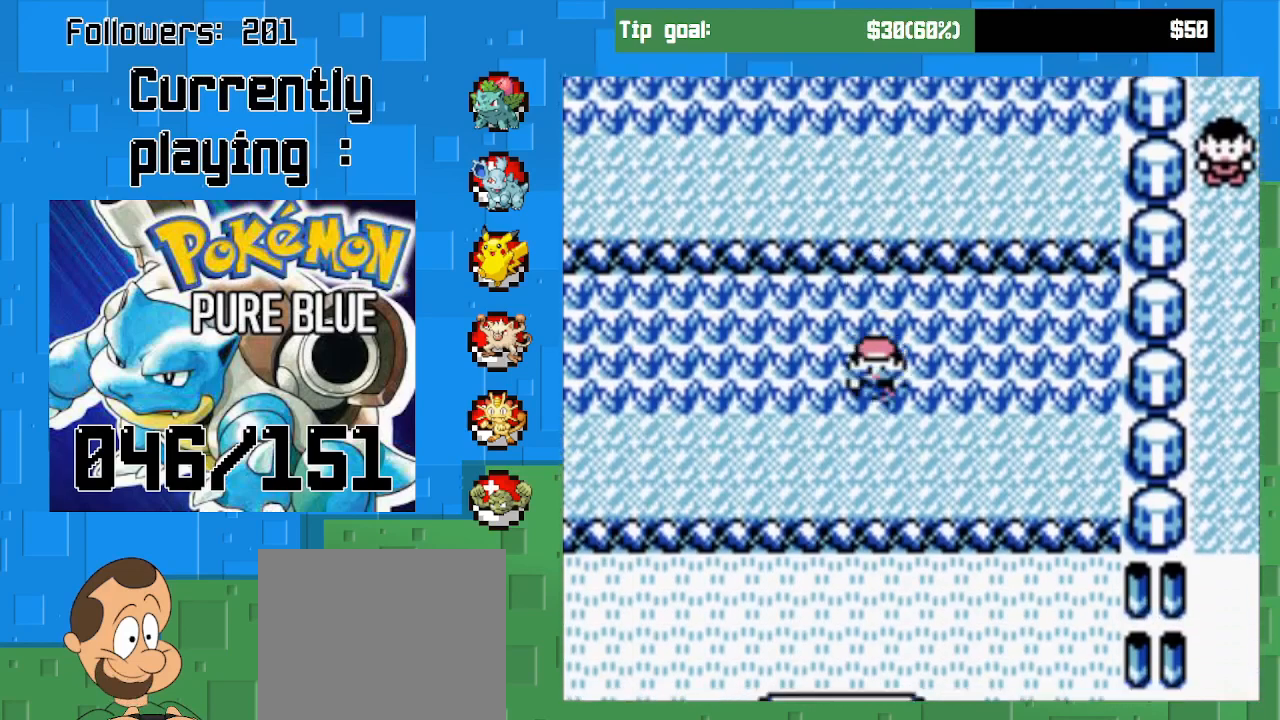
{"buttons": ["CROSS", "DPAD_DOWN"], "right_stick": "center", "events": []}
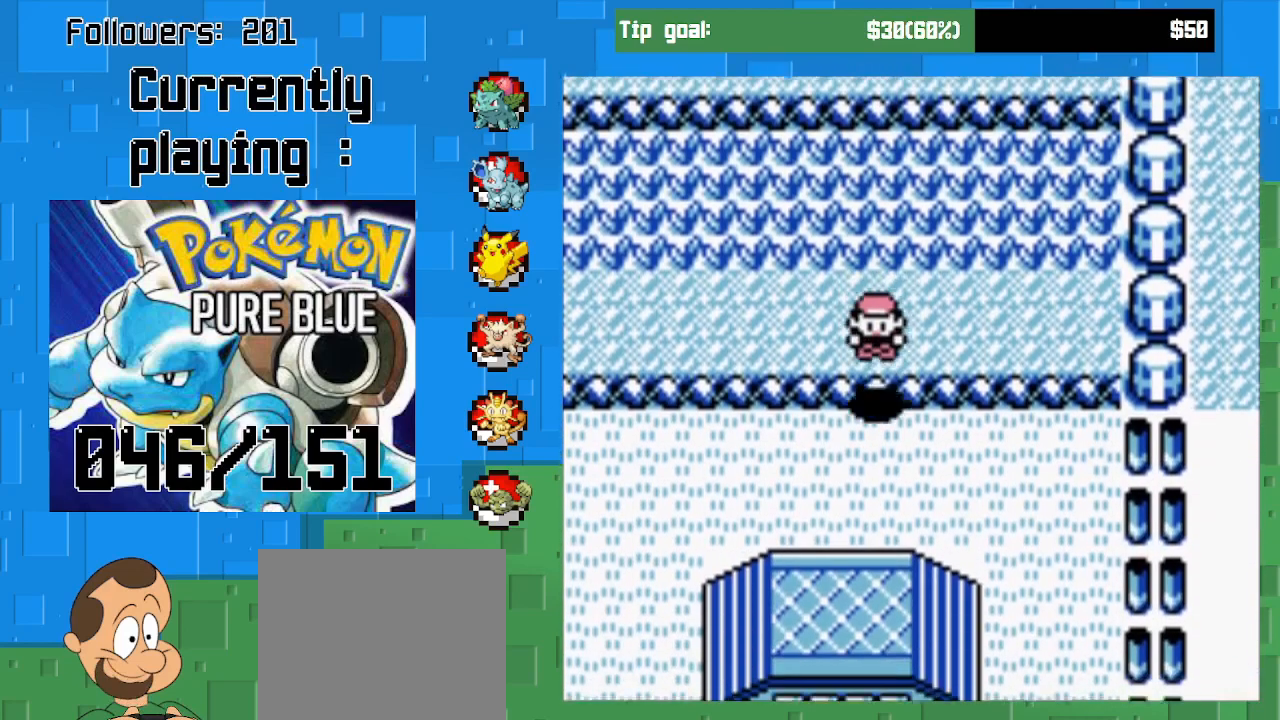
{"buttons": ["CROSS"], "right_stick": "center", "events": [[500, "DPAD_DOWN", "up"]]}